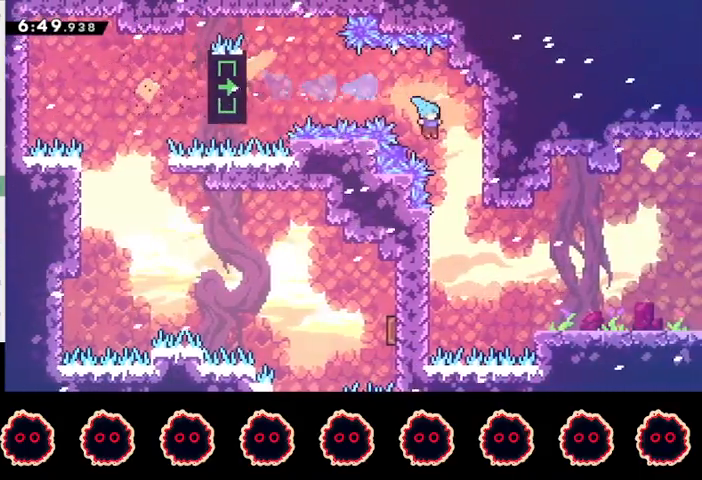
Gameplay with a controller (PlayStation layout); each line is a JSON object with the inputs held at the frame after it. "events" lists button and stick changes between this image and that frame as [ms after this image, input, new state], when the widget could be followed in between. Not read: R3.
{"buttons": [], "left_stick": "right", "right_stick": "center", "events": []}
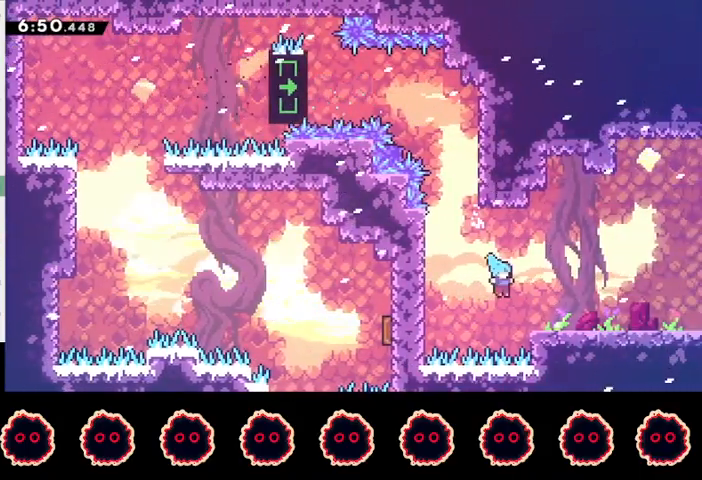
{"buttons": [], "left_stick": "down-right", "right_stick": "center", "events": [[133, "R1", "down"], [167, "CIRCLE", "down"], [200, "CROSS", "down"], [233, "left_stick", "down-right"], [267, "CROSS", "up"], [267, "R1", "up"], [300, "CIRCLE", "up"], [400, "CROSS", "down"], [433, "CROSS", "up"]]}
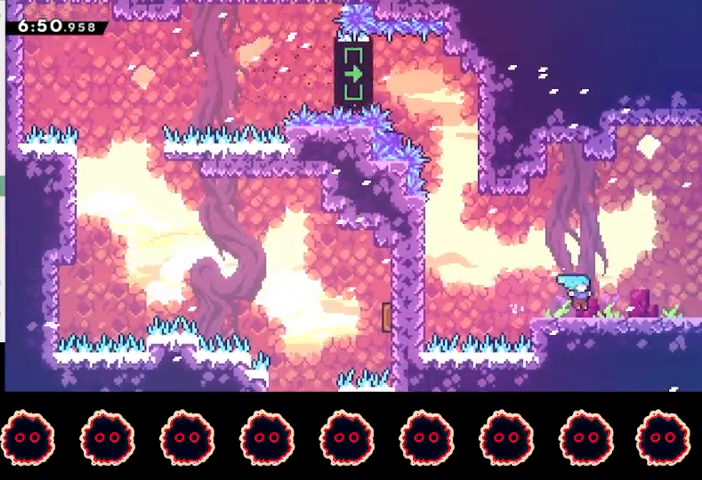
{"buttons": [], "left_stick": "center", "right_stick": "center", "events": [[67, "SQUARE", "down"], [100, "CROSS", "down"], [200, "CROSS", "up"], [200, "SQUARE", "up"], [400, "left_stick", "center"]]}
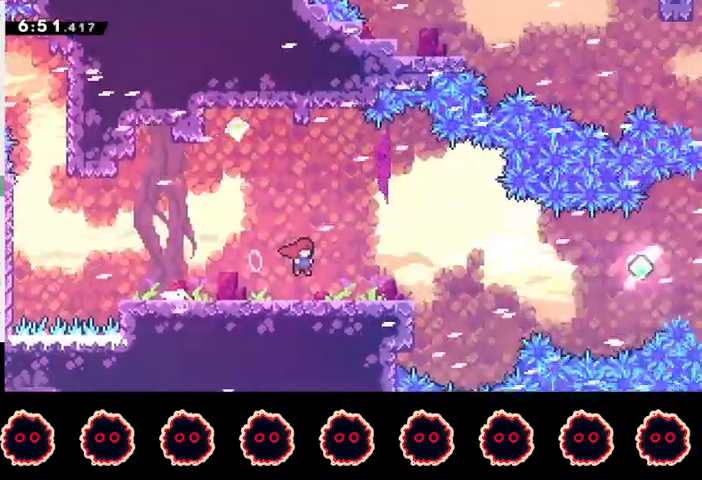
{"buttons": ["R2"], "left_stick": "down-right", "right_stick": "center", "events": [[233, "left_stick", "down-right"], [467, "R2", "down"]]}
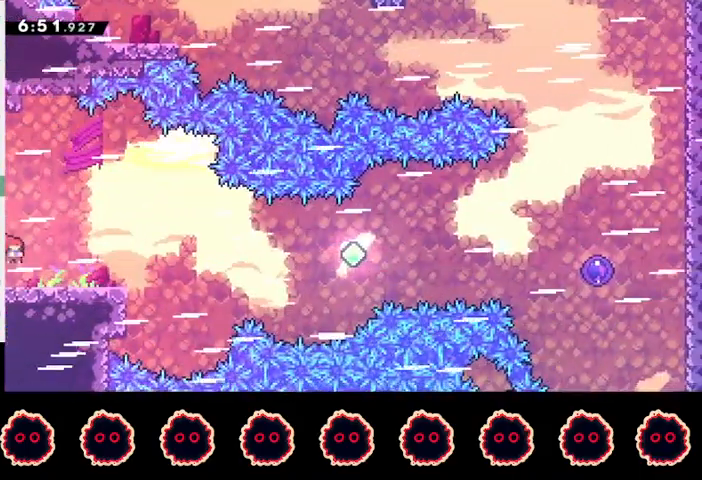
{"buttons": ["R2"], "left_stick": "right", "right_stick": "center", "events": [[33, "SQUARE", "down"], [167, "SQUARE", "up"], [167, "left_stick", "right"], [233, "CROSS", "down"], [500, "CROSS", "up"]]}
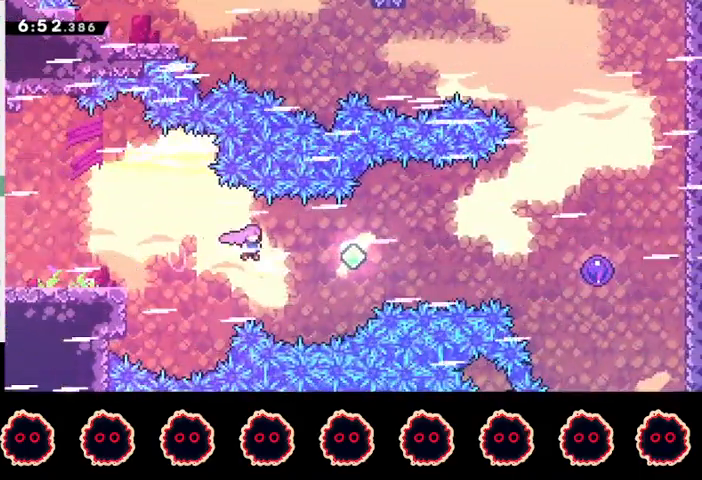
{"buttons": ["R2"], "left_stick": "right", "right_stick": "right", "events": [[33, "R2", "up"], [100, "CIRCLE", "down"], [233, "CIRCLE", "up"], [333, "right_stick", "down-left"], [433, "R2", "down"], [467, "right_stick", "right"]]}
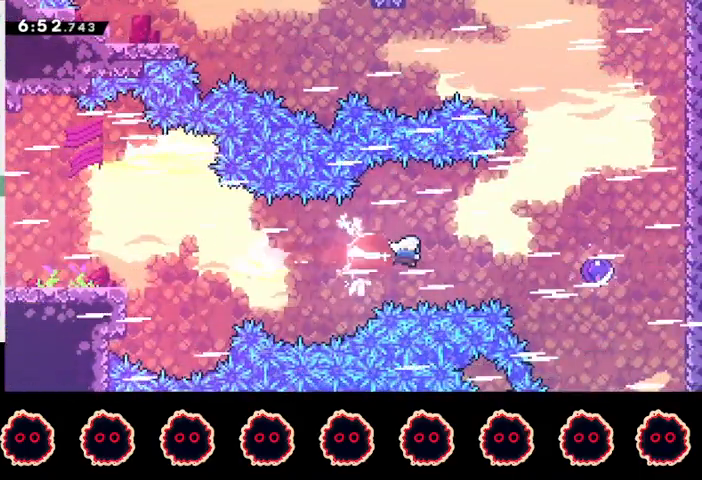
{"buttons": [], "left_stick": "center", "right_stick": "center", "events": [[67, "right_stick", "left"], [167, "right_stick", "right"], [233, "right_stick", "up"], [333, "right_stick", "center"], [367, "R2", "up"], [467, "left_stick", "center"]]}
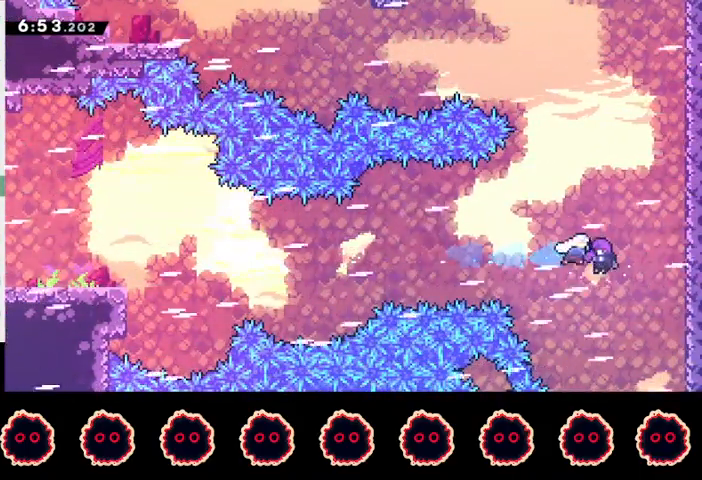
{"buttons": [], "left_stick": "up", "right_stick": "center", "events": [[67, "left_stick", "up"]]}
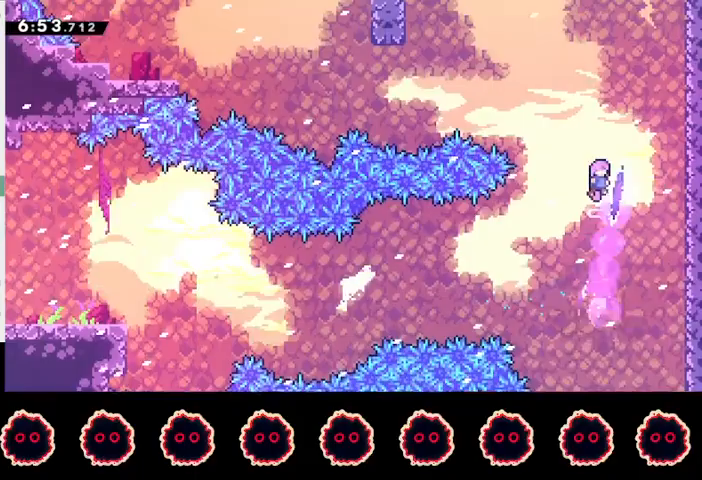
{"buttons": ["R2"], "left_stick": "center", "right_stick": "center", "events": [[67, "SQUARE", "down"], [200, "SQUARE", "up"], [233, "left_stick", "up-right"], [267, "SQUARE", "down"], [467, "R2", "down"], [467, "SQUARE", "up"], [500, "left_stick", "center"]]}
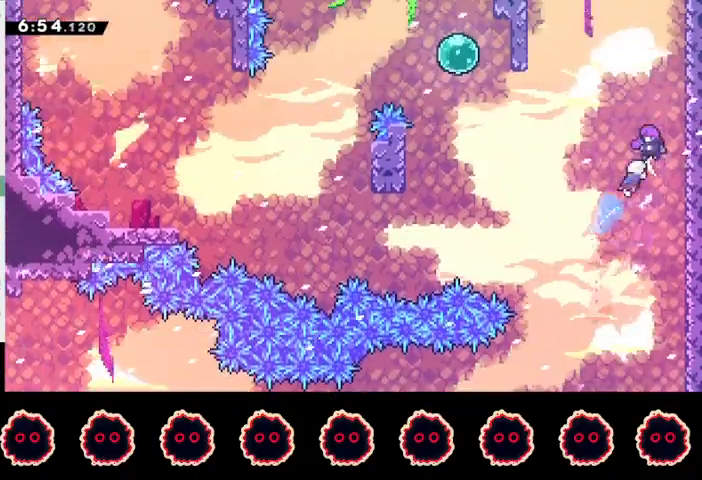
{"buttons": [], "left_stick": "down-left", "right_stick": "center", "events": [[233, "R2", "up"], [233, "left_stick", "down-left"]]}
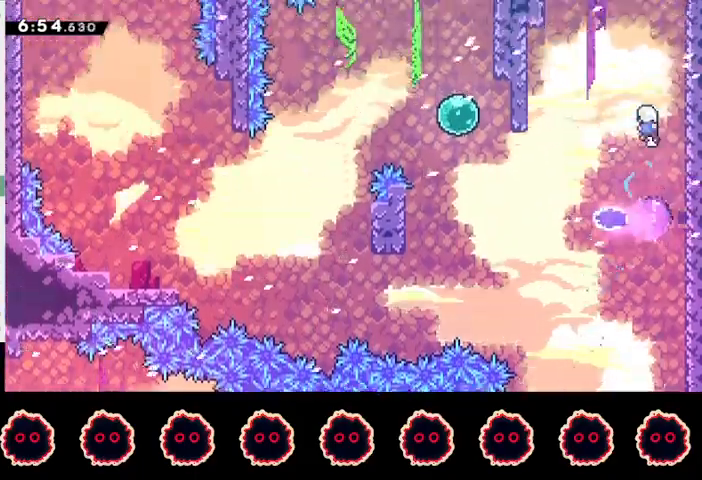
{"buttons": ["SQUARE"], "left_stick": "left", "right_stick": "center", "events": [[100, "SQUARE", "down"], [233, "SQUARE", "up"], [333, "left_stick", "left"], [467, "SQUARE", "down"]]}
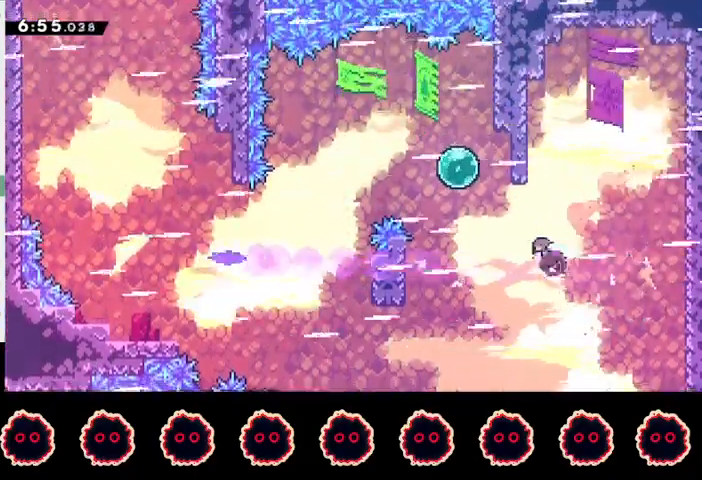
{"buttons": [], "left_stick": "left", "right_stick": "center", "events": [[67, "SQUARE", "up"], [267, "SQUARE", "down"], [433, "SQUARE", "up"]]}
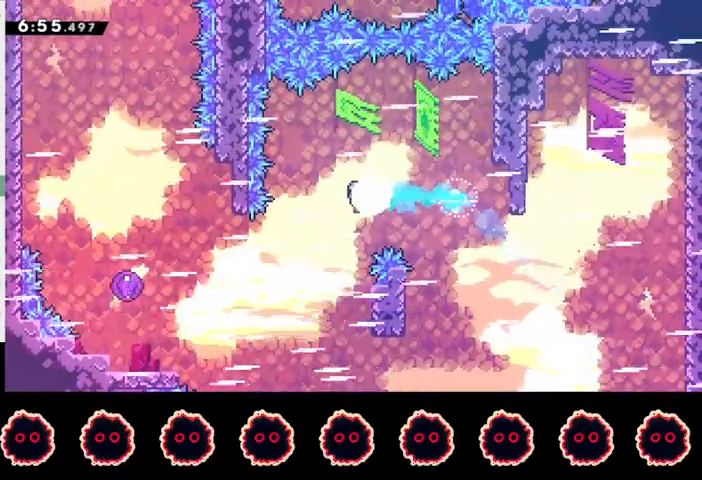
{"buttons": ["SQUARE", "R2"], "left_stick": "left", "right_stick": "center", "events": [[33, "SQUARE", "down"], [200, "SQUARE", "up"], [333, "SQUARE", "down"], [500, "R2", "down"]]}
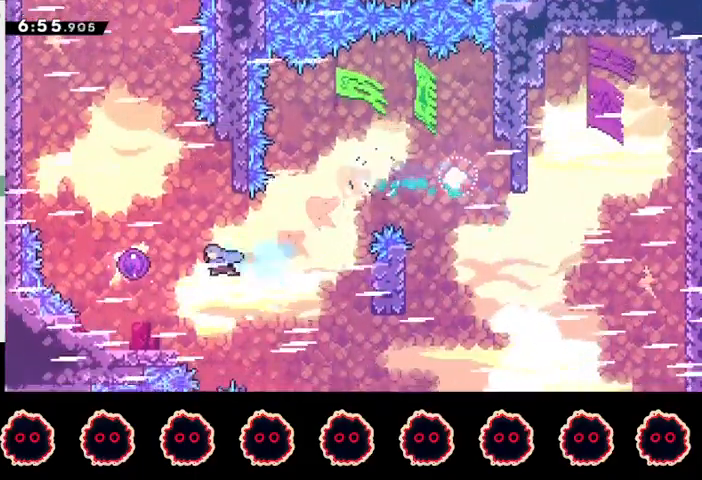
{"buttons": [], "left_stick": "up-left", "right_stick": "center", "events": [[33, "SQUARE", "up"], [200, "left_stick", "center"], [233, "R2", "up"], [333, "left_stick", "up-left"]]}
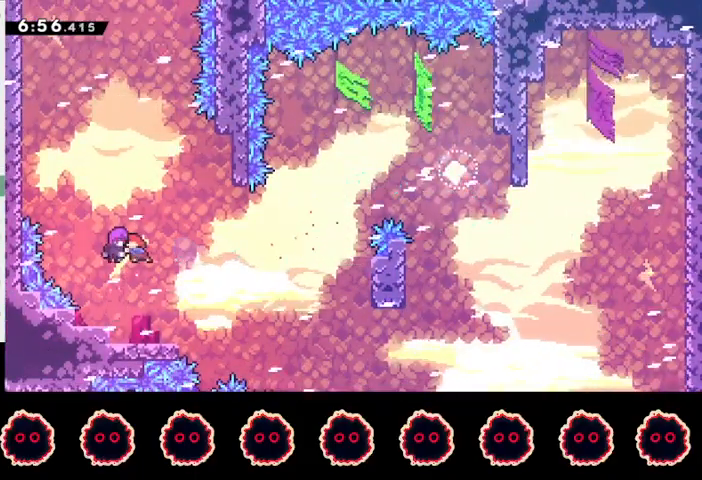
{"buttons": ["SQUARE"], "left_stick": "up-left", "right_stick": "center", "events": [[333, "SQUARE", "down"]]}
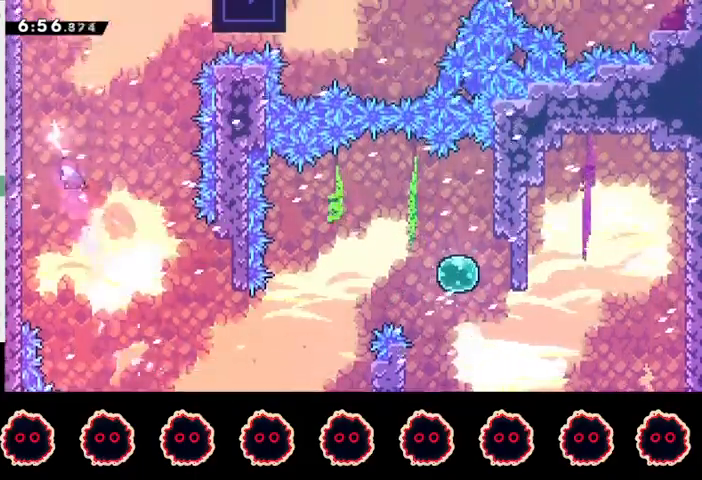
{"buttons": [], "left_stick": "center", "right_stick": "center", "events": [[33, "SQUARE", "up"], [133, "left_stick", "center"]]}
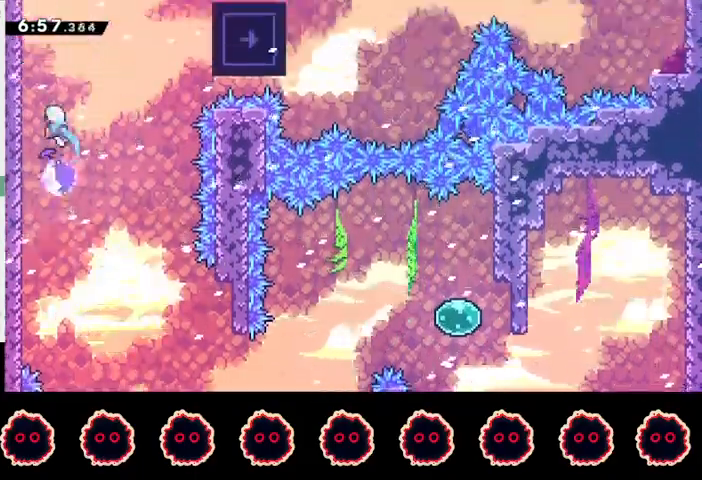
{"buttons": ["CIRCLE"], "left_stick": "right", "right_stick": "center", "events": [[67, "SQUARE", "down"], [67, "left_stick", "up-right"], [233, "SQUARE", "up"], [267, "left_stick", "right"], [367, "CIRCLE", "down"]]}
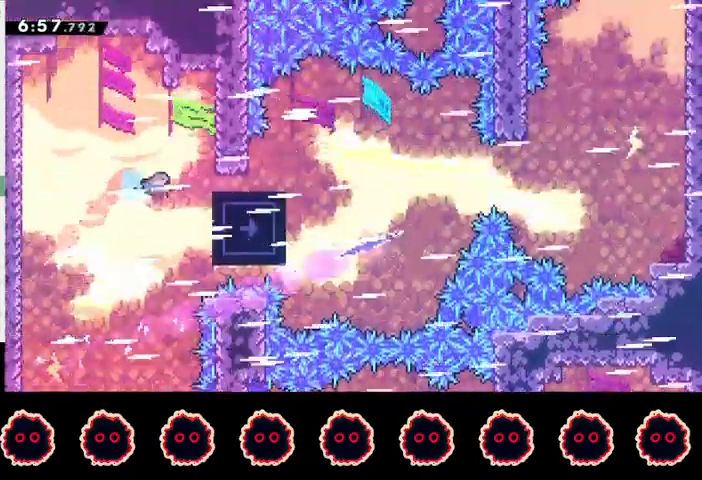
{"buttons": ["CROSS"], "left_stick": "right", "right_stick": "center", "events": [[33, "CIRCLE", "up"], [133, "CIRCLE", "down"], [267, "CIRCLE", "up"], [333, "CROSS", "down"]]}
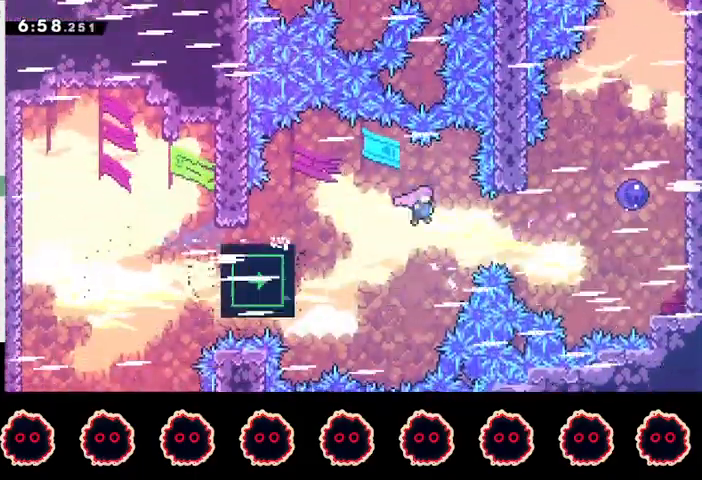
{"buttons": [], "left_stick": "center", "right_stick": "center", "events": [[400, "CROSS", "up"], [433, "left_stick", "center"]]}
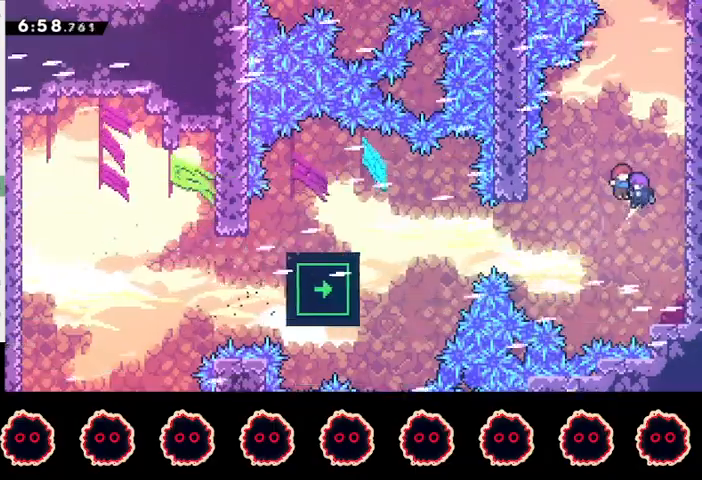
{"buttons": ["SQUARE"], "left_stick": "up", "right_stick": "center", "events": [[467, "left_stick", "up"], [500, "SQUARE", "down"]]}
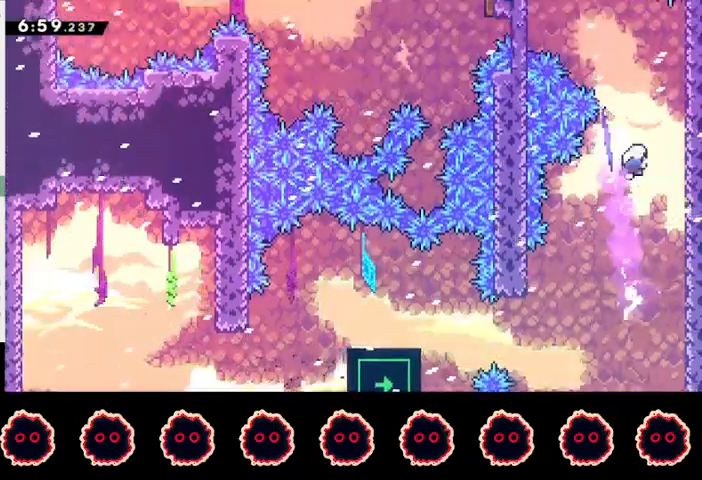
{"buttons": ["R2"], "left_stick": "up", "right_stick": "center", "events": [[133, "SQUARE", "up"], [300, "SQUARE", "down"], [467, "R2", "down"], [467, "SQUARE", "up"]]}
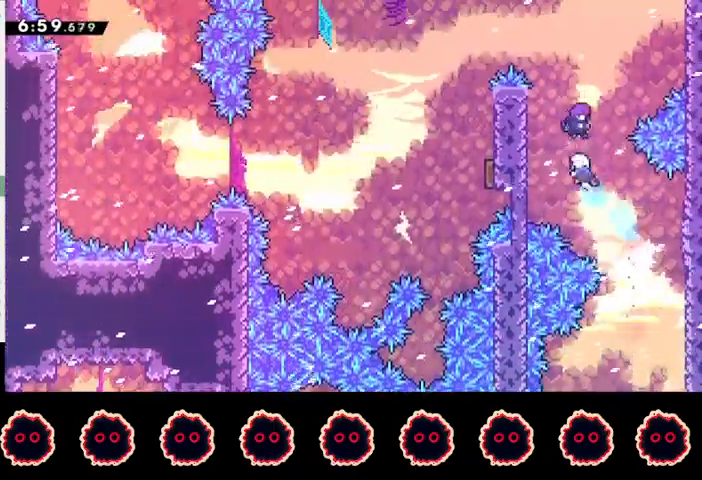
{"buttons": [], "left_stick": "center", "right_stick": "center", "events": [[100, "left_stick", "center"], [200, "R2", "up"]]}
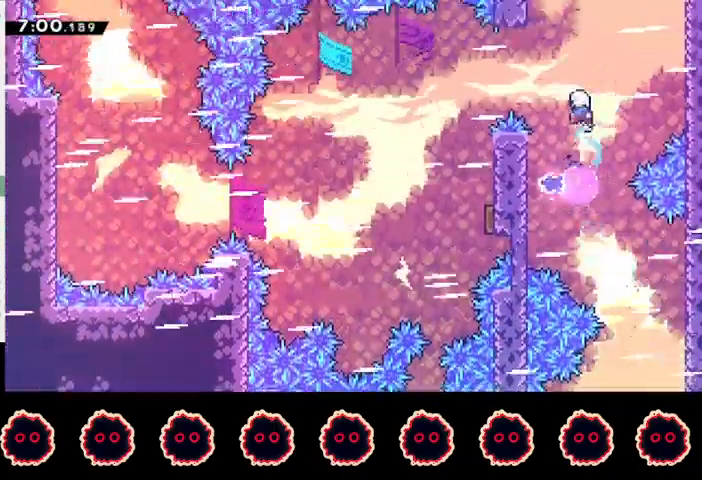
{"buttons": ["SQUARE"], "left_stick": "down", "right_stick": "center", "events": [[67, "SQUARE", "down"], [67, "left_stick", "left"], [233, "SQUARE", "up"], [433, "SQUARE", "down"], [433, "left_stick", "down"]]}
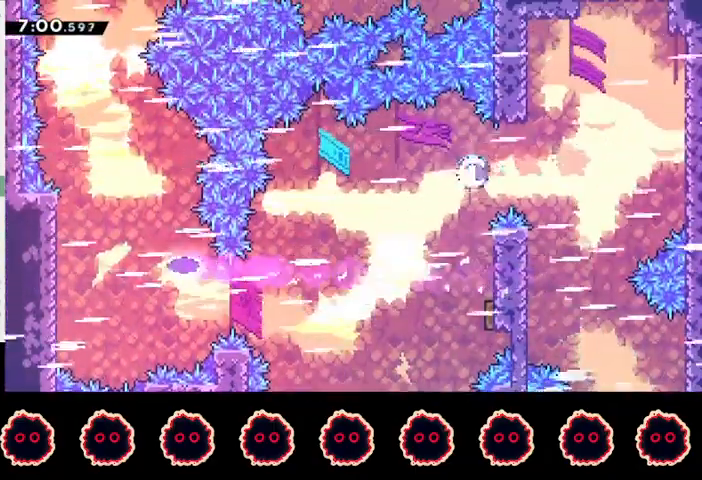
{"buttons": [], "left_stick": "left", "right_stick": "center", "events": [[33, "R2", "down"], [33, "SQUARE", "up"], [100, "left_stick", "down-right"], [300, "R2", "up"], [333, "left_stick", "left"]]}
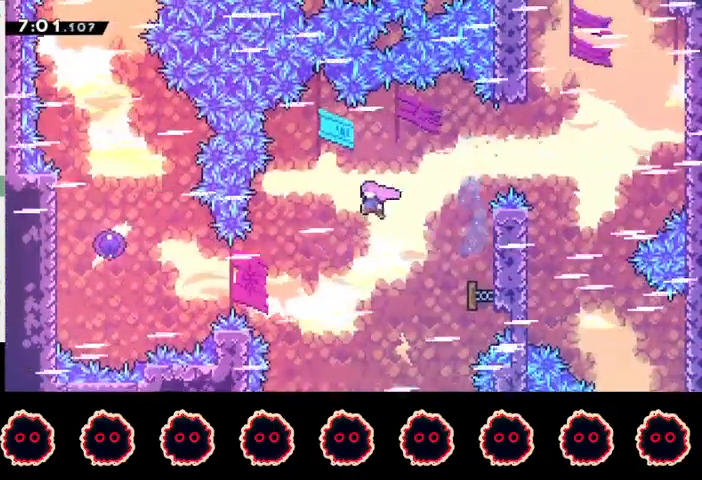
{"buttons": ["SQUARE"], "left_stick": "left", "right_stick": "center", "events": [[433, "SQUARE", "down"]]}
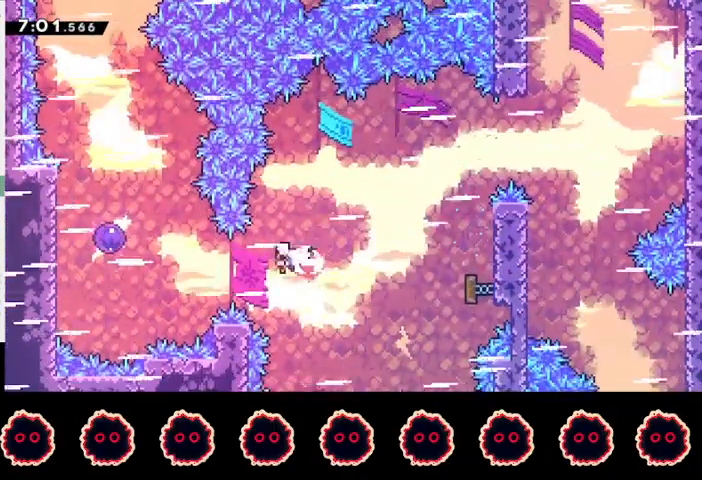
{"buttons": [], "left_stick": "center", "right_stick": "center", "events": [[67, "SQUARE", "up"], [133, "CIRCLE", "down"], [400, "CIRCLE", "up"], [467, "left_stick", "center"]]}
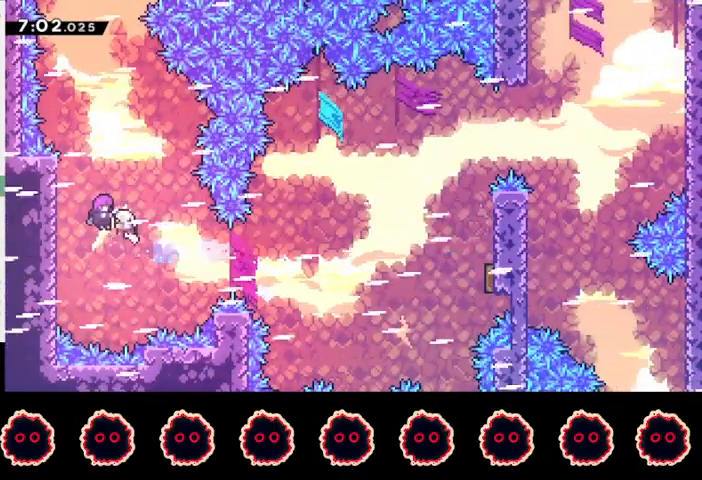
{"buttons": [], "left_stick": "center", "right_stick": "center", "events": []}
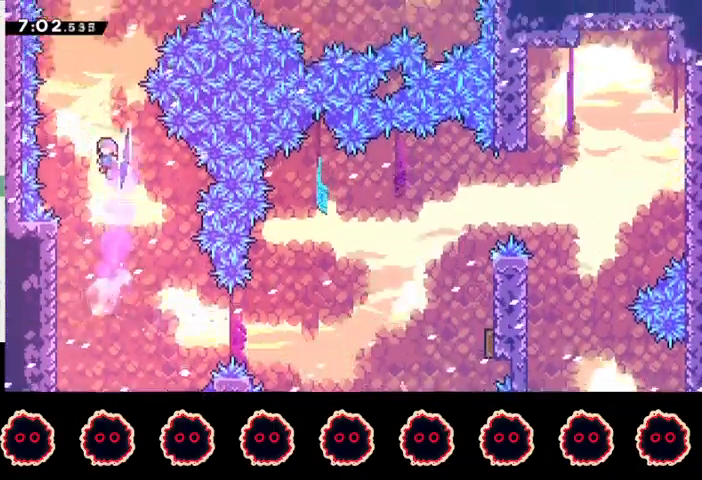
{"buttons": ["CIRCLE"], "left_stick": "up-right", "right_stick": "center", "events": [[33, "left_stick", "up"], [67, "SQUARE", "down"], [233, "SQUARE", "up"], [267, "left_stick", "center"], [333, "CIRCLE", "down"], [333, "left_stick", "up-right"]]}
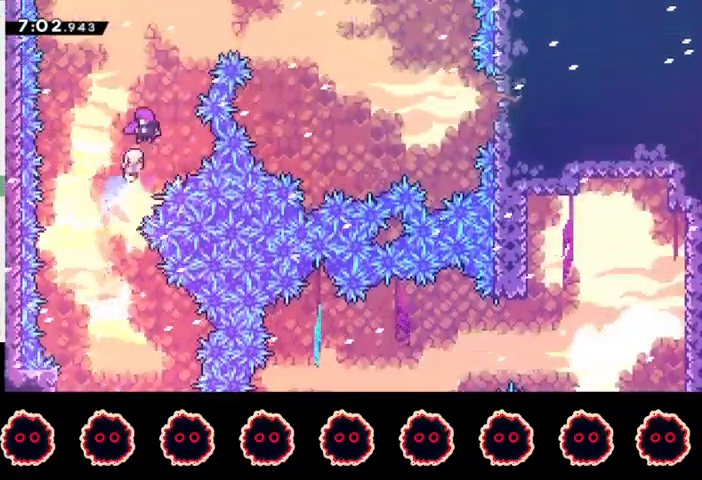
{"buttons": ["R1"], "left_stick": "right", "right_stick": "center", "events": [[67, "CIRCLE", "up"], [67, "left_stick", "center"], [167, "R1", "down"], [200, "left_stick", "right"]]}
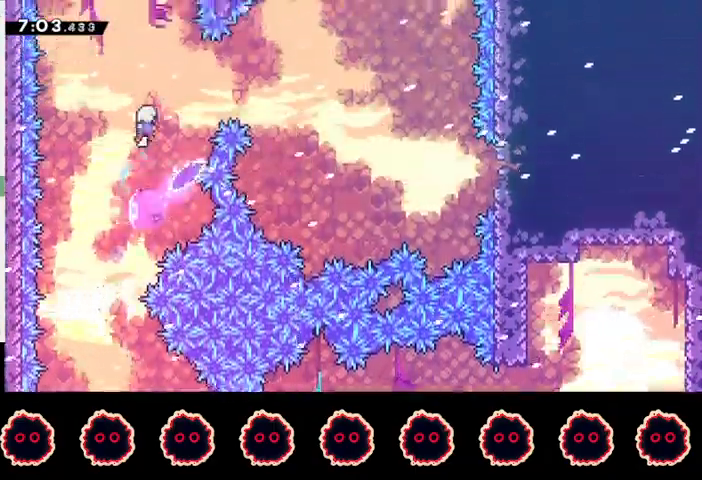
{"buttons": ["R1"], "left_stick": "right", "right_stick": "center", "events": [[167, "CIRCLE", "down"], [467, "CIRCLE", "up"]]}